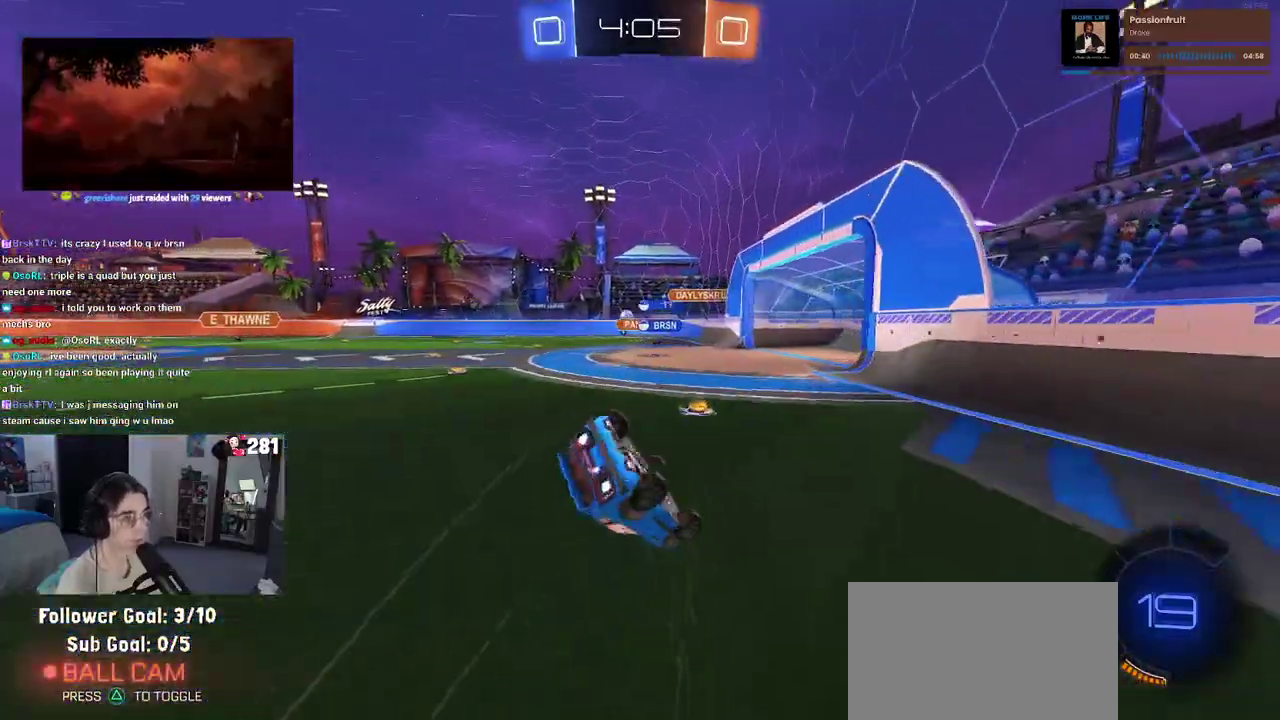
Gameplay with a controller (PlayStation layout); each line is a JSON object with the inputs held at the frame after it. "events" lists button and stick changes between this image and that frame as [ms after this image, input, new state], when the widget could be followed in between. This overlay highlights the sticks when they move; stick clicks (L3 R3) are not distinguishable.
{"buttons": ["SQUARE", "R2"], "left_stick": "down-left", "right_stick": "center"}
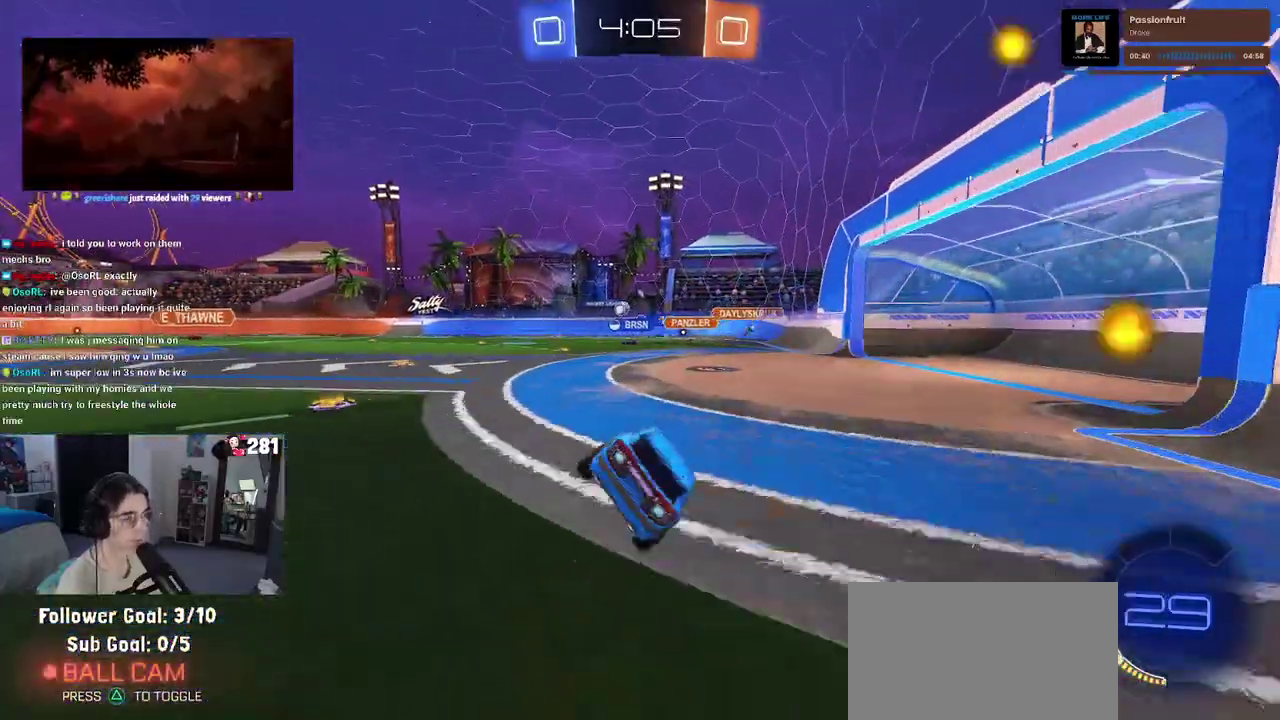
{"buttons": ["R2"], "left_stick": "left", "right_stick": "center", "events": [[17, "SQUARE", "up"], [50, "left_stick", "down-right"], [100, "left_stick", "right"], [250, "left_stick", "center"], [450, "left_stick", "left"]]}
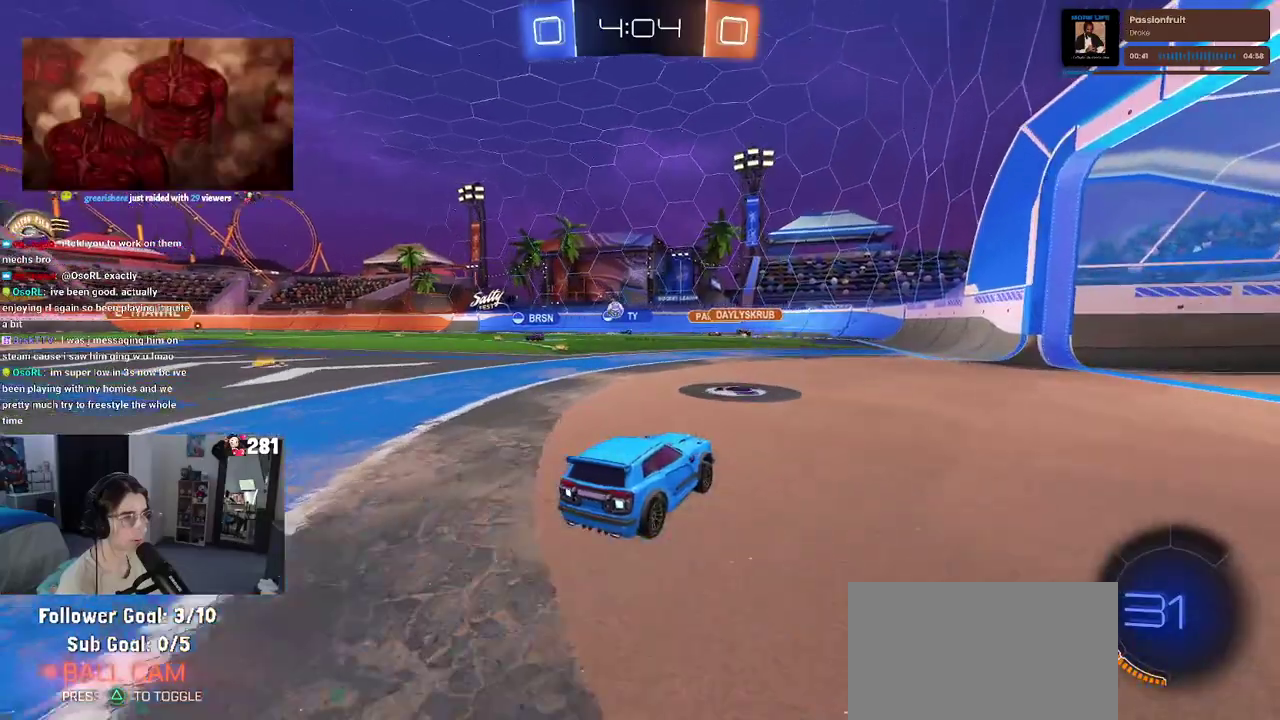
{"buttons": ["R2"], "left_stick": "left", "right_stick": "center", "events": []}
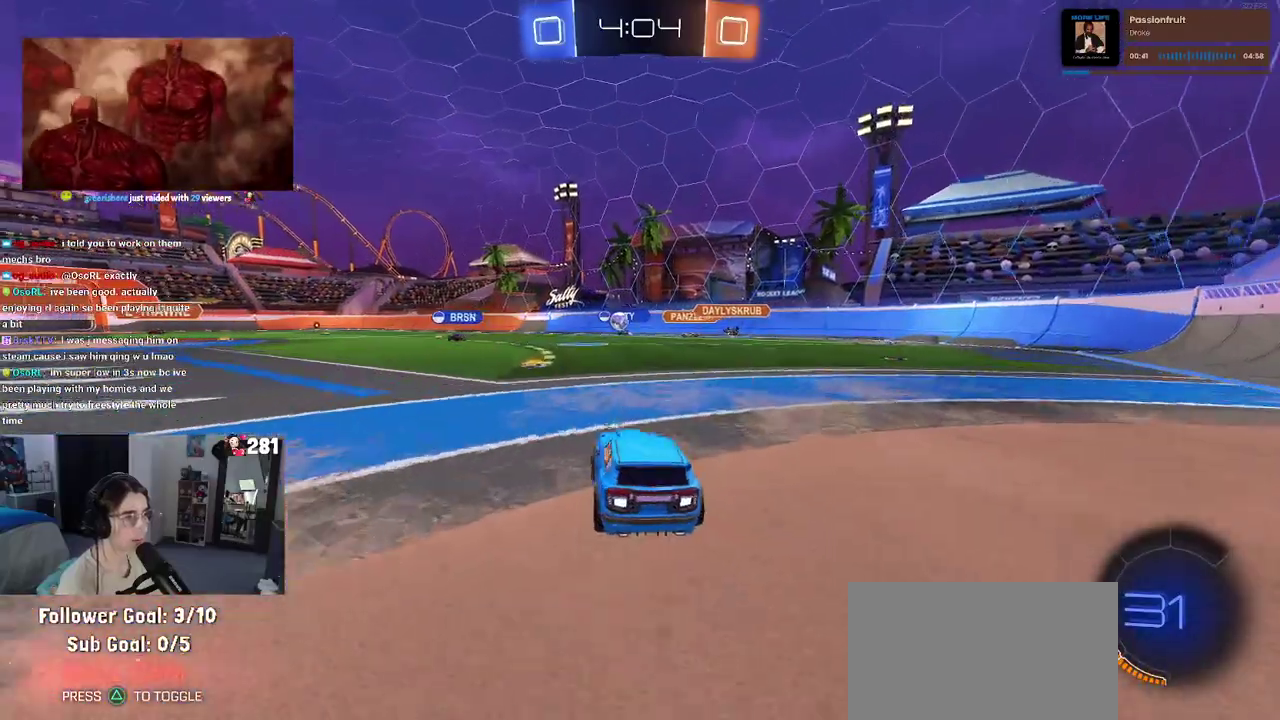
{"buttons": ["R2"], "left_stick": "right", "right_stick": "center", "events": [[67, "left_stick", "center"], [467, "left_stick", "right"]]}
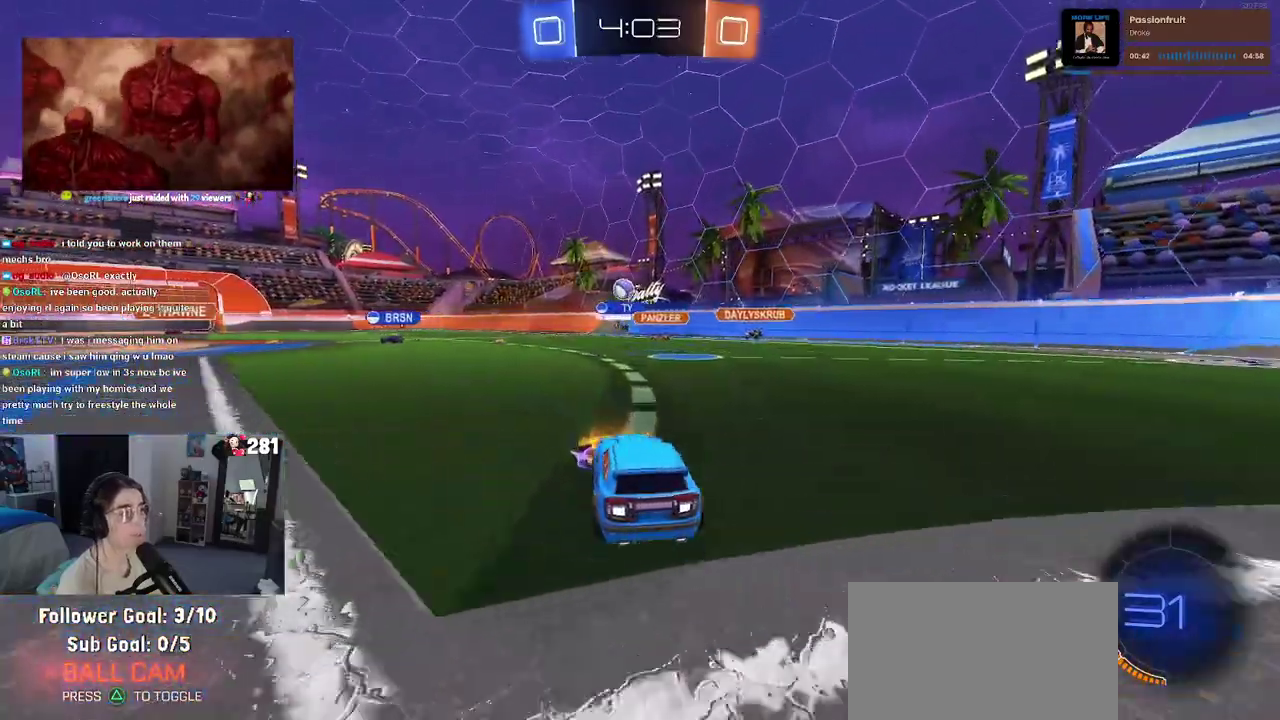
{"buttons": ["R2"], "left_stick": "center", "right_stick": "center", "events": [[50, "left_stick", "center"]]}
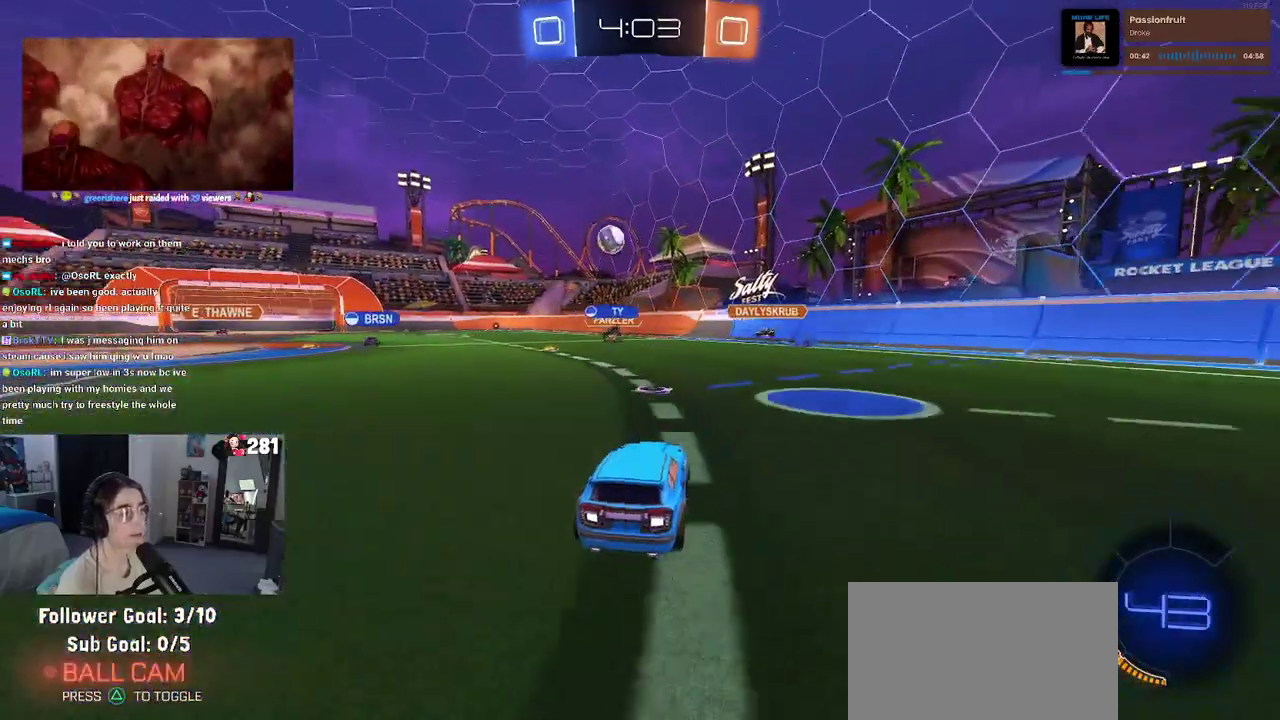
{"buttons": ["R2"], "left_stick": "center", "right_stick": "center", "events": [[17, "left_stick", "left"], [50, "SQUARE", "down"], [133, "SQUARE", "up"], [350, "left_stick", "center"]]}
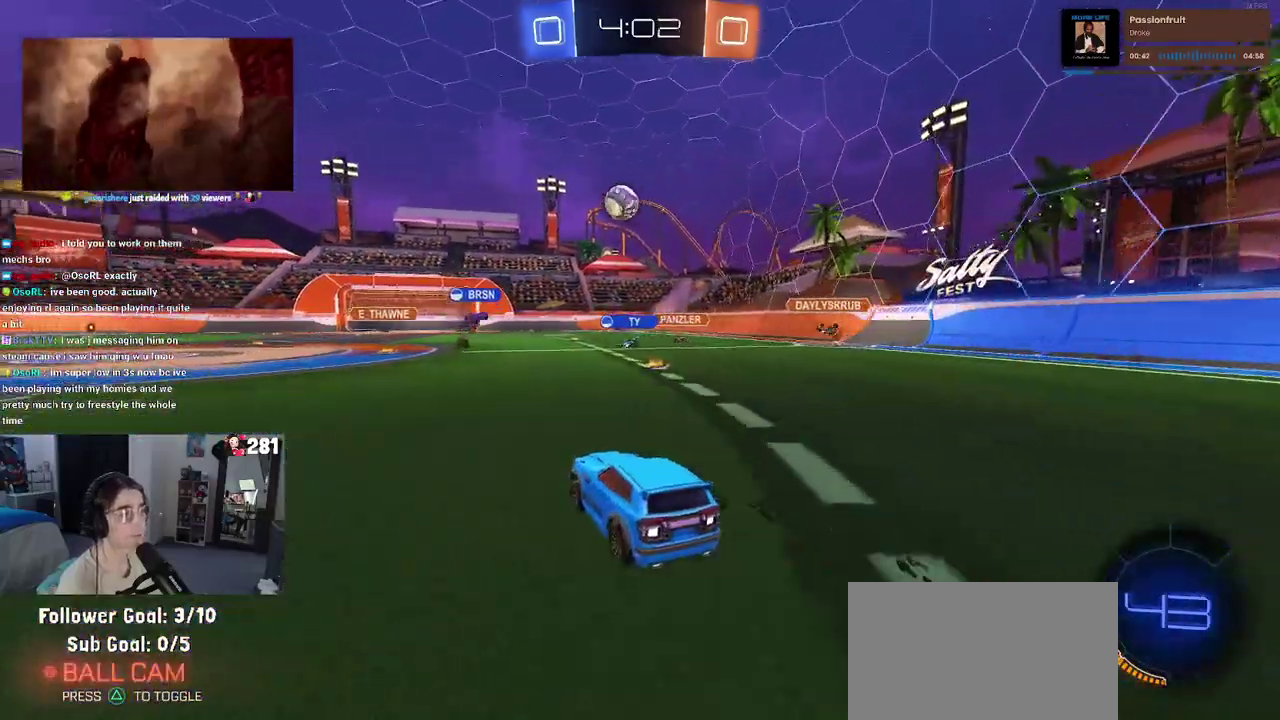
{"buttons": ["R2"], "left_stick": "center", "right_stick": "center", "events": [[367, "left_stick", "up-left"], [483, "left_stick", "center"]]}
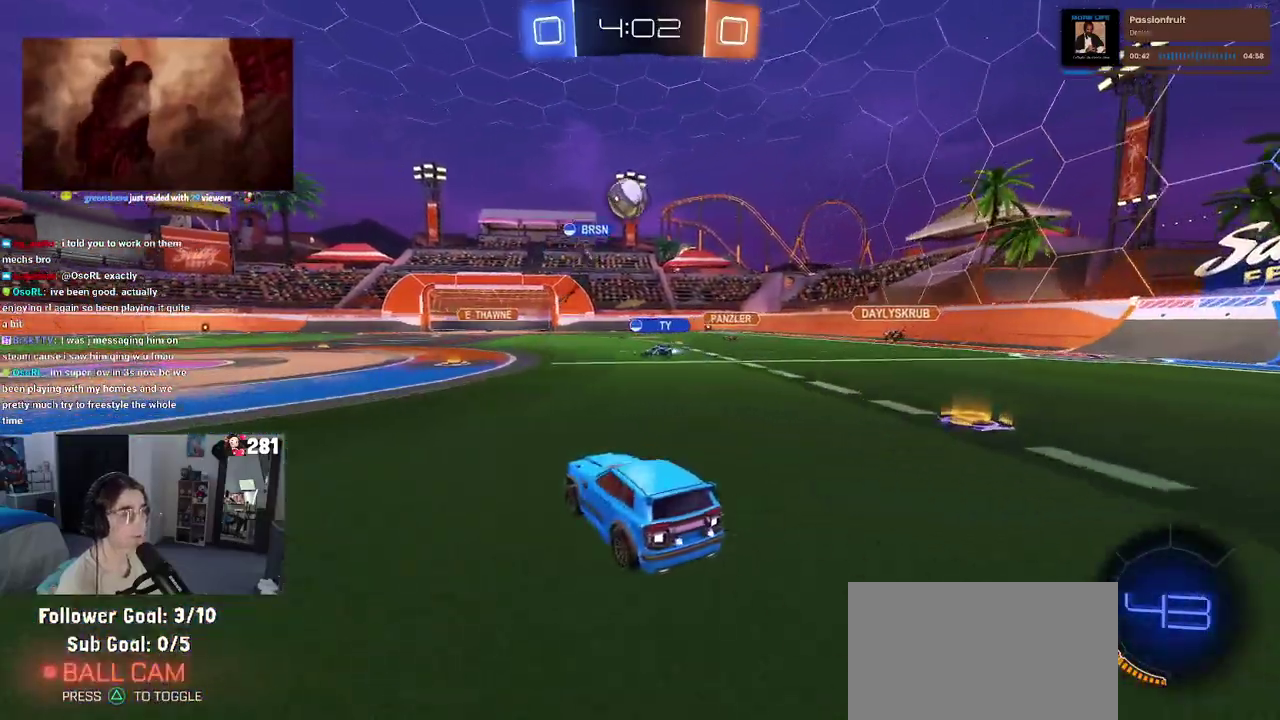
{"buttons": ["R2"], "left_stick": "left", "right_stick": "center", "events": [[117, "left_stick", "right"], [167, "left_stick", "up-right"], [267, "left_stick", "center"], [417, "left_stick", "left"]]}
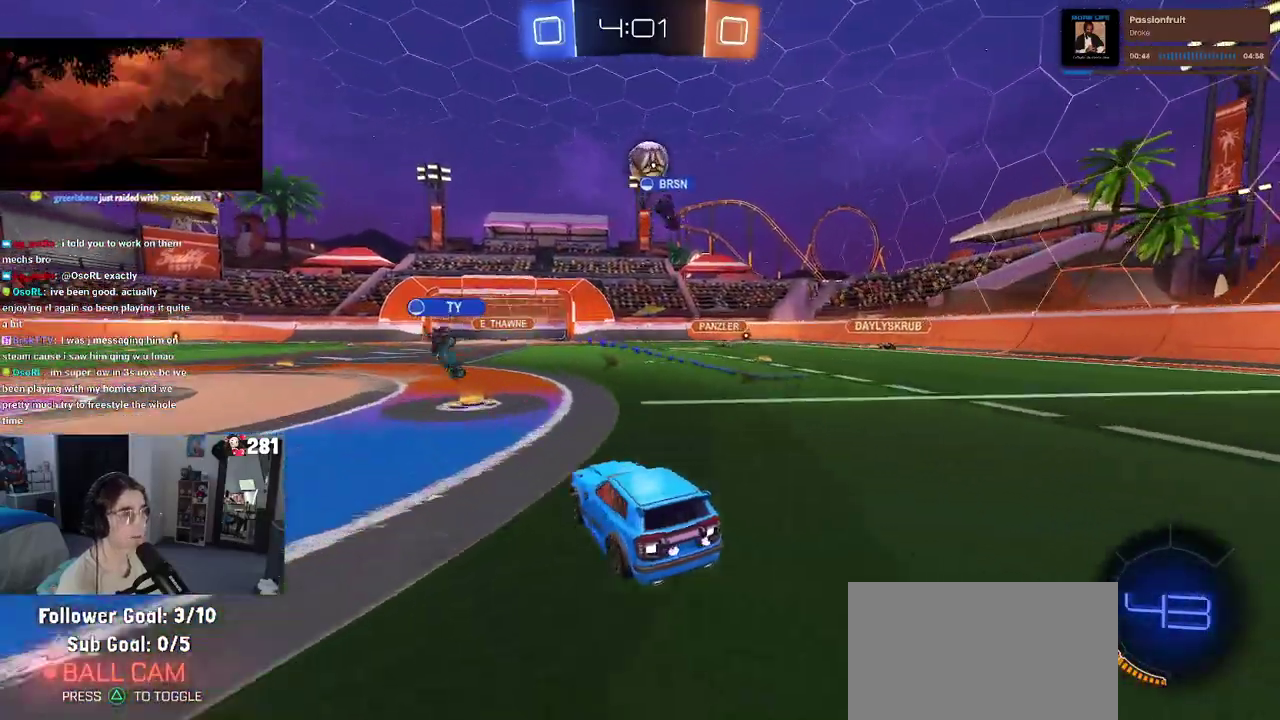
{"buttons": ["R2"], "left_stick": "right", "right_stick": "center", "events": [[50, "left_stick", "center"], [100, "left_stick", "right"], [367, "SQUARE", "down"], [467, "SQUARE", "up"]]}
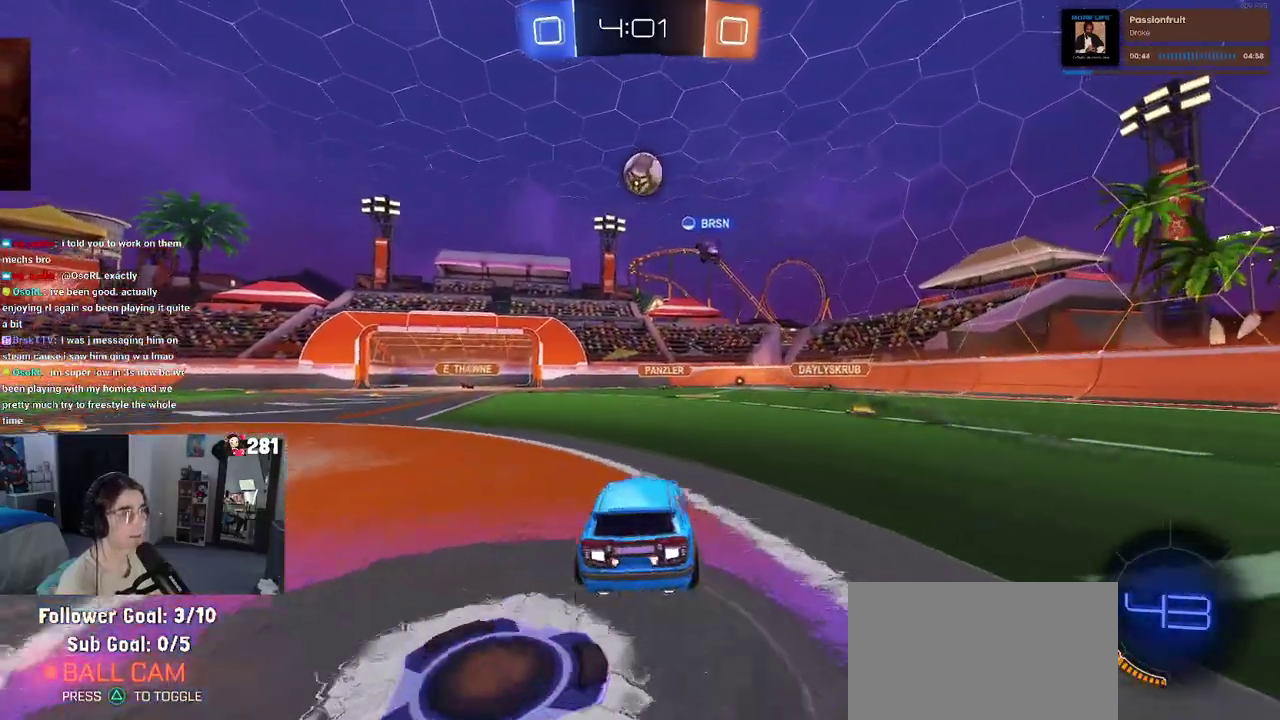
{"buttons": ["R2"], "left_stick": "up-right", "right_stick": "center", "events": [[50, "left_stick", "center"], [367, "left_stick", "right"], [483, "left_stick", "up-right"]]}
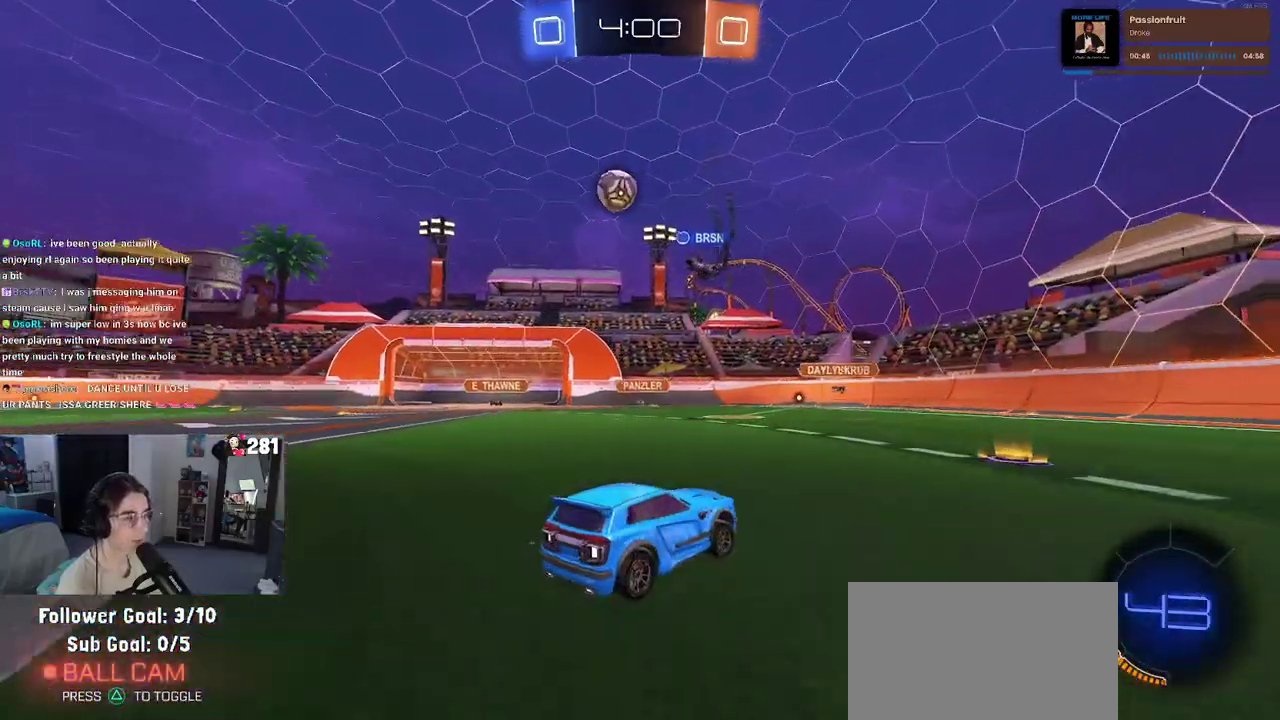
{"buttons": ["R2"], "left_stick": "right", "right_stick": "center", "events": [[67, "left_stick", "center"], [133, "left_stick", "right"], [167, "SQUARE", "down"], [267, "SQUARE", "up"]]}
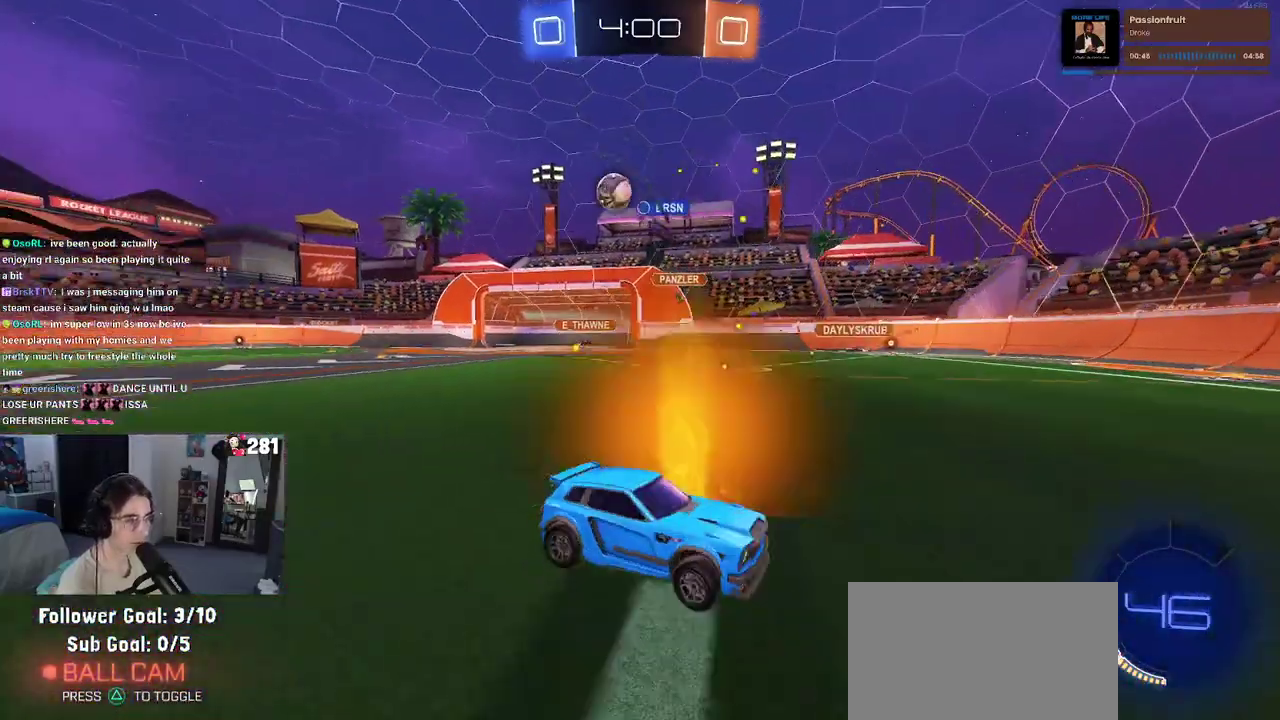
{"buttons": ["R2"], "left_stick": "center", "right_stick": "center", "events": [[383, "left_stick", "center"]]}
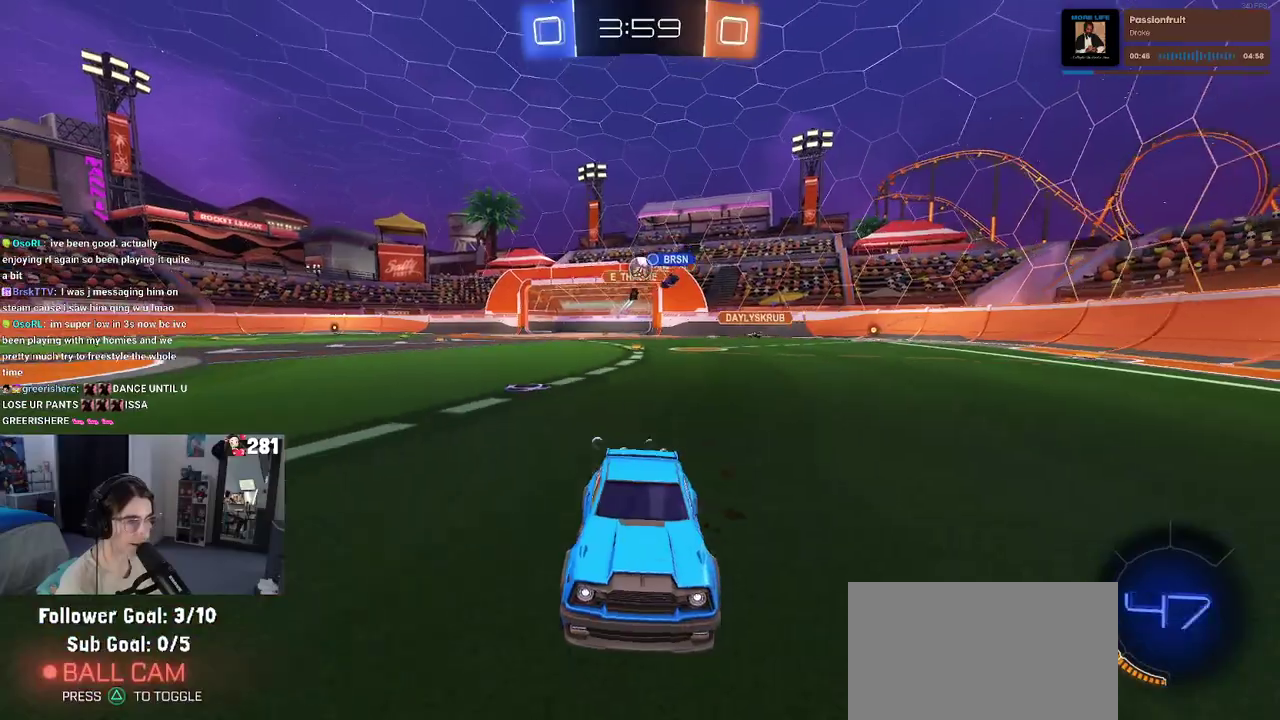
{"buttons": ["SQUARE", "R2"], "left_stick": "left", "right_stick": "center", "events": [[267, "left_stick", "left"], [450, "SQUARE", "down"]]}
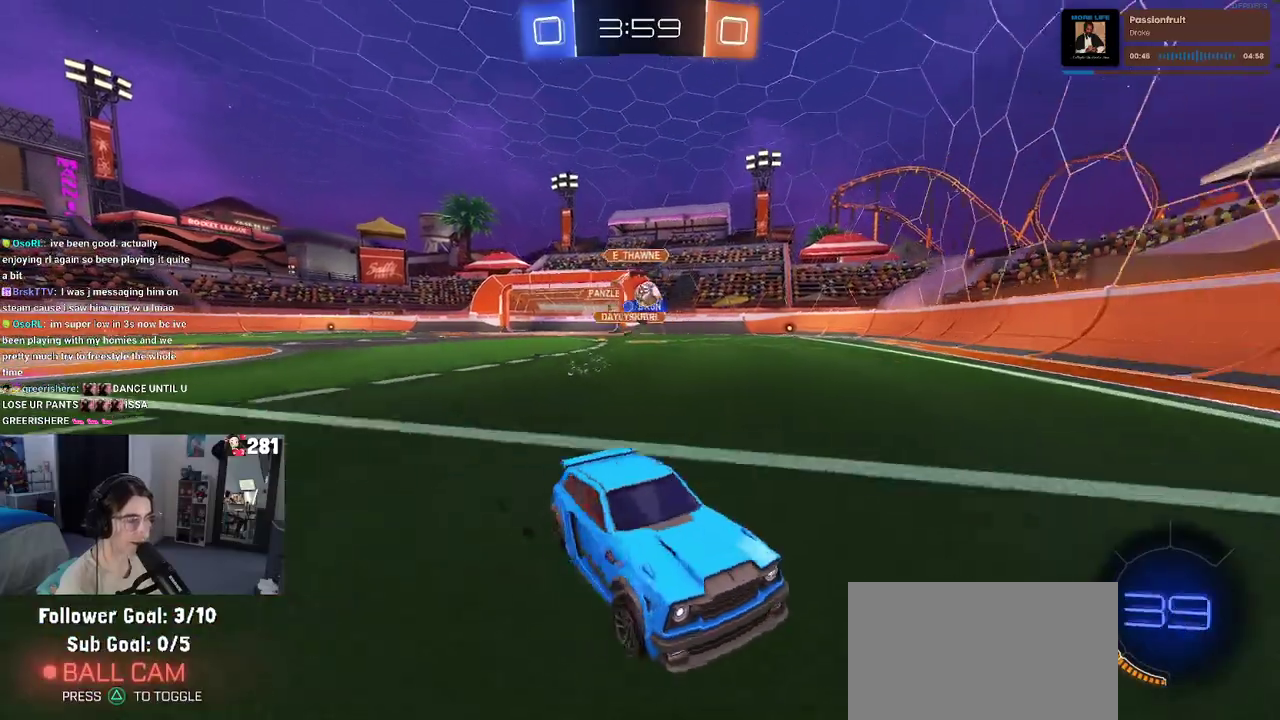
{"buttons": ["R2"], "left_stick": "left", "right_stick": "center", "events": [[83, "SQUARE", "up"]]}